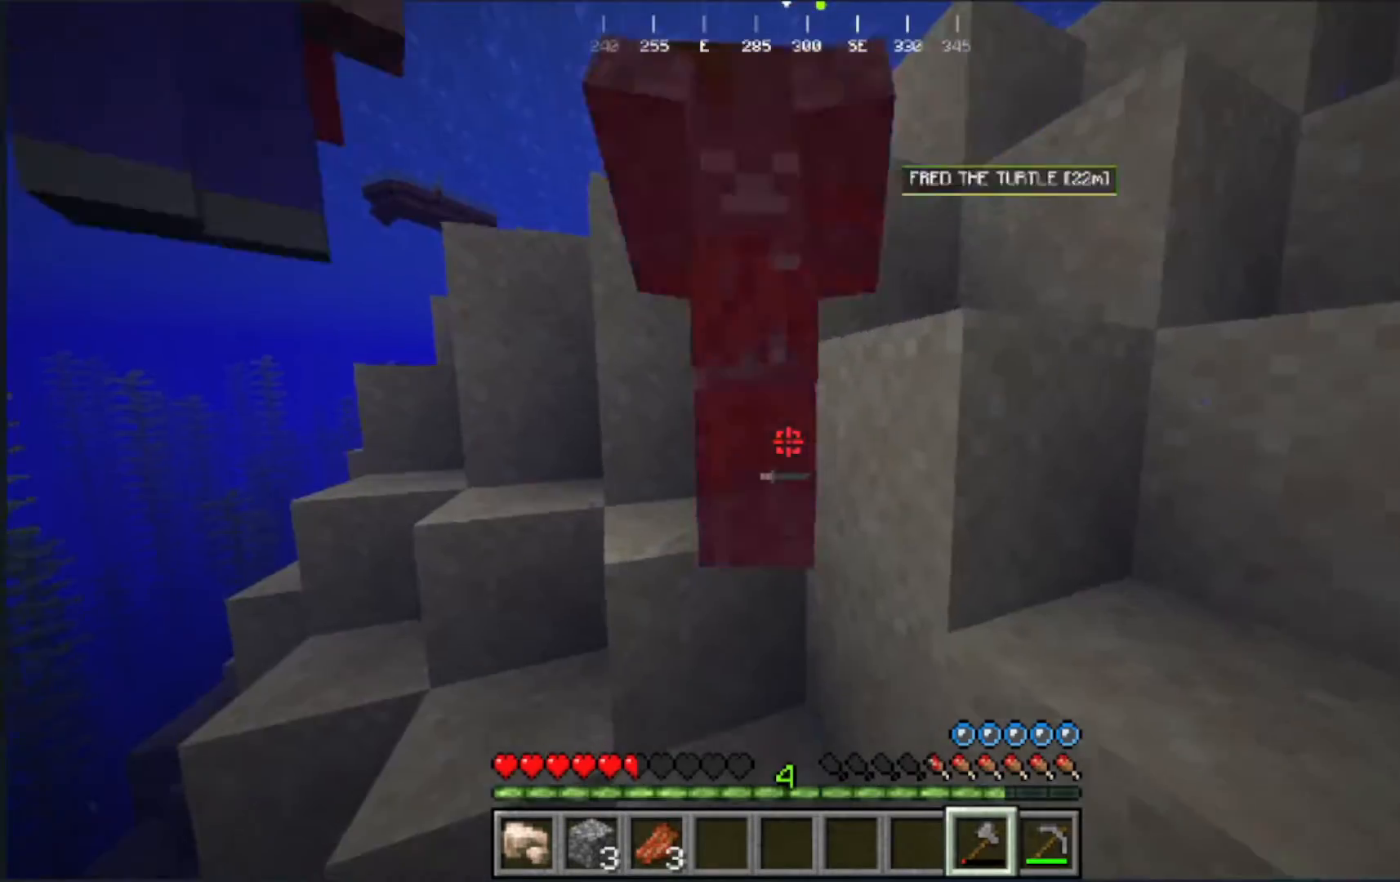
Gameplay with keyboard and mouse; each line is a JSON object with the keys and mouse buttons held at the frame after it. "events" lists presses ("down") and releases ("up") of "a", "d", "s", "w", "mouse_left" and "mouse_right" between this image and that frame as [ms after this image, input, new state], when the widget could be followed in between. "mouse_left", "mouse_right" = the "left", "right" buttons of the "mouse" list. No other keys are recorded. Fast repeated clicks can show as one long hold. Mouse movement is not recorded.
{"keys": [], "mouse": [], "events": [[33, "mouse_left", "up"]]}
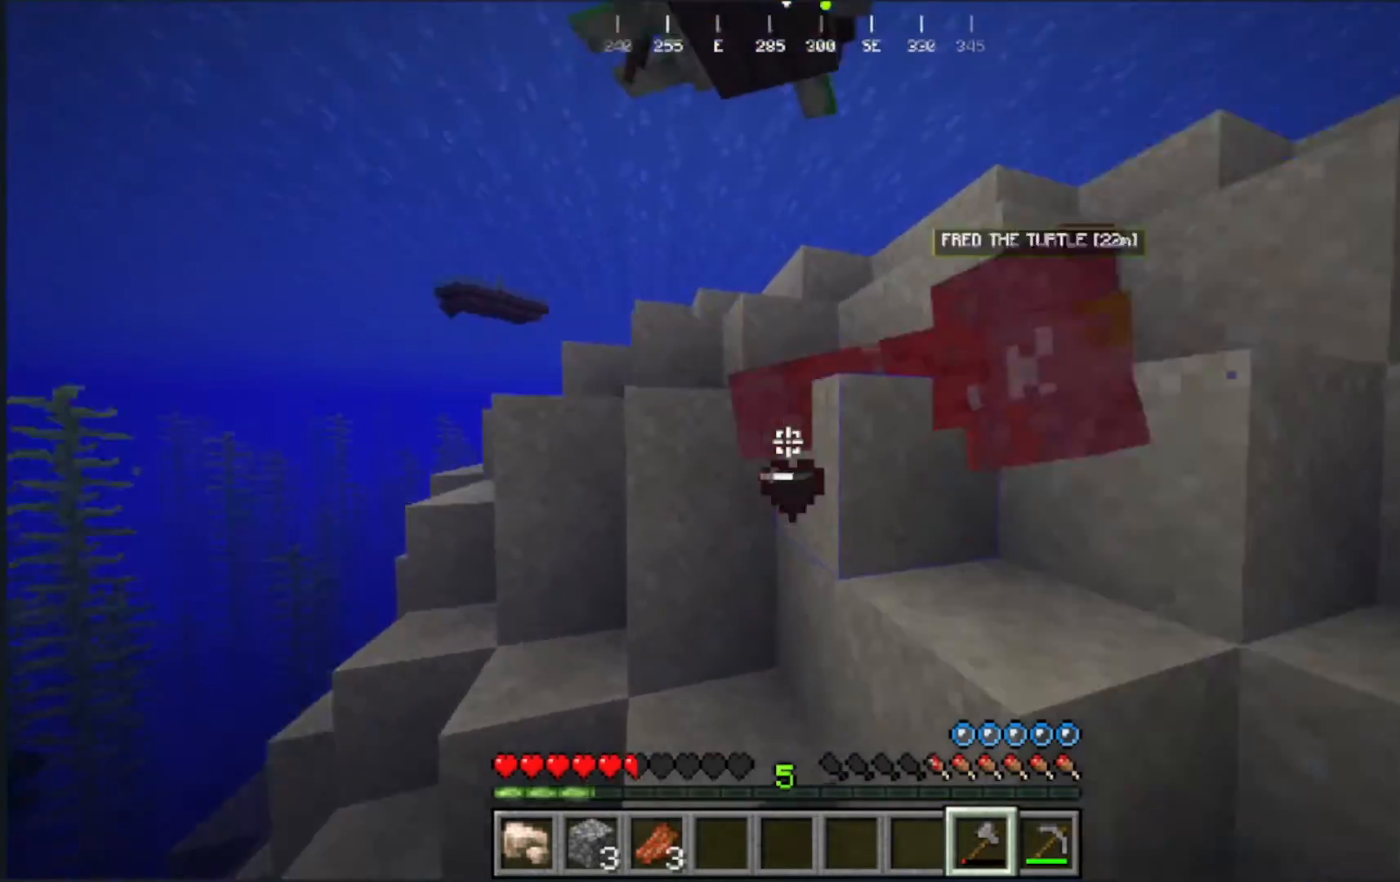
{"keys": ["w"], "mouse": [], "events": [[433, "w", "down"]]}
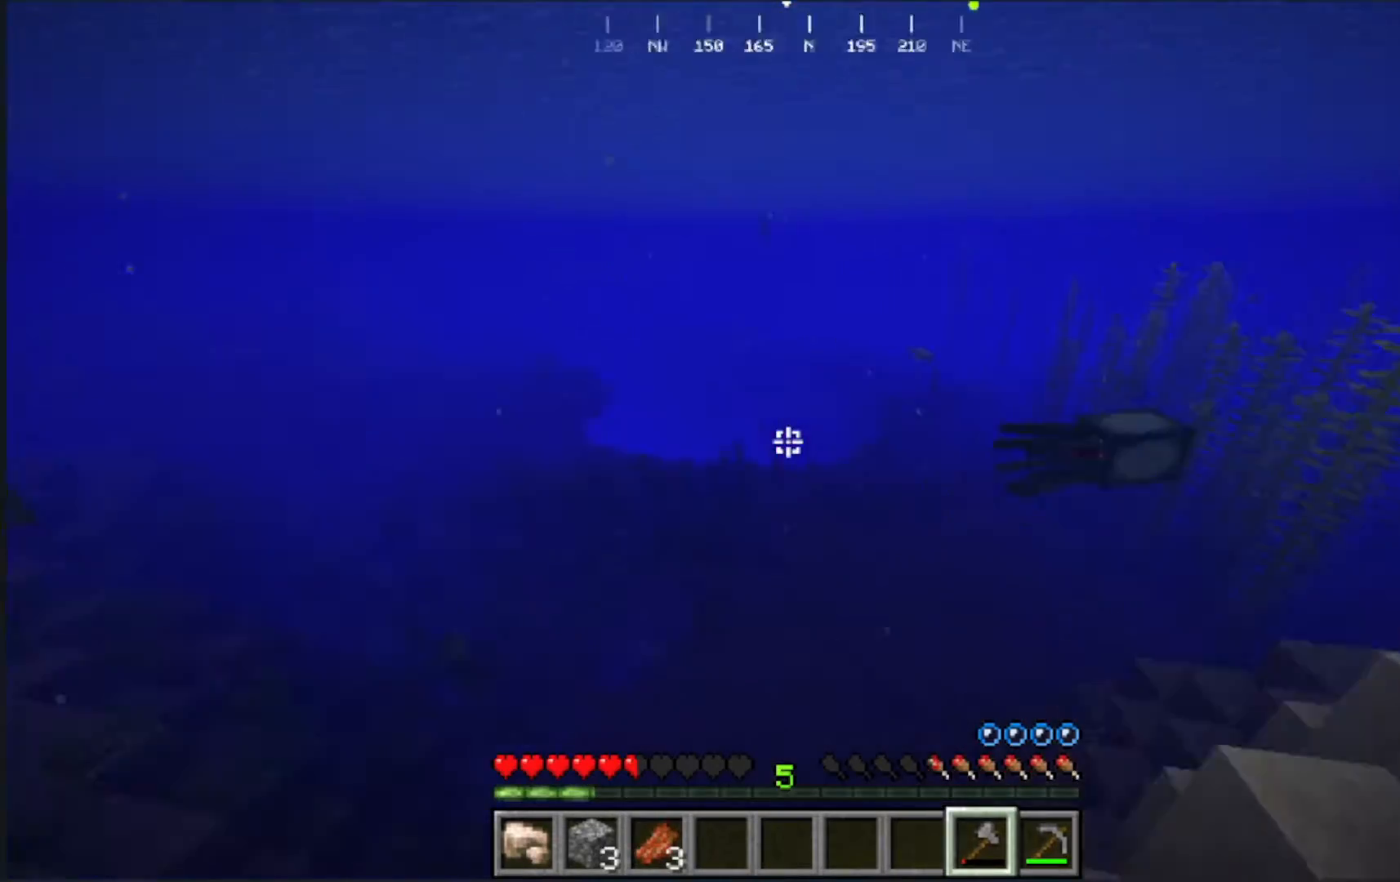
{"keys": ["w"], "mouse": [], "events": [[50, "w", "up"], [133, "w", "down"]]}
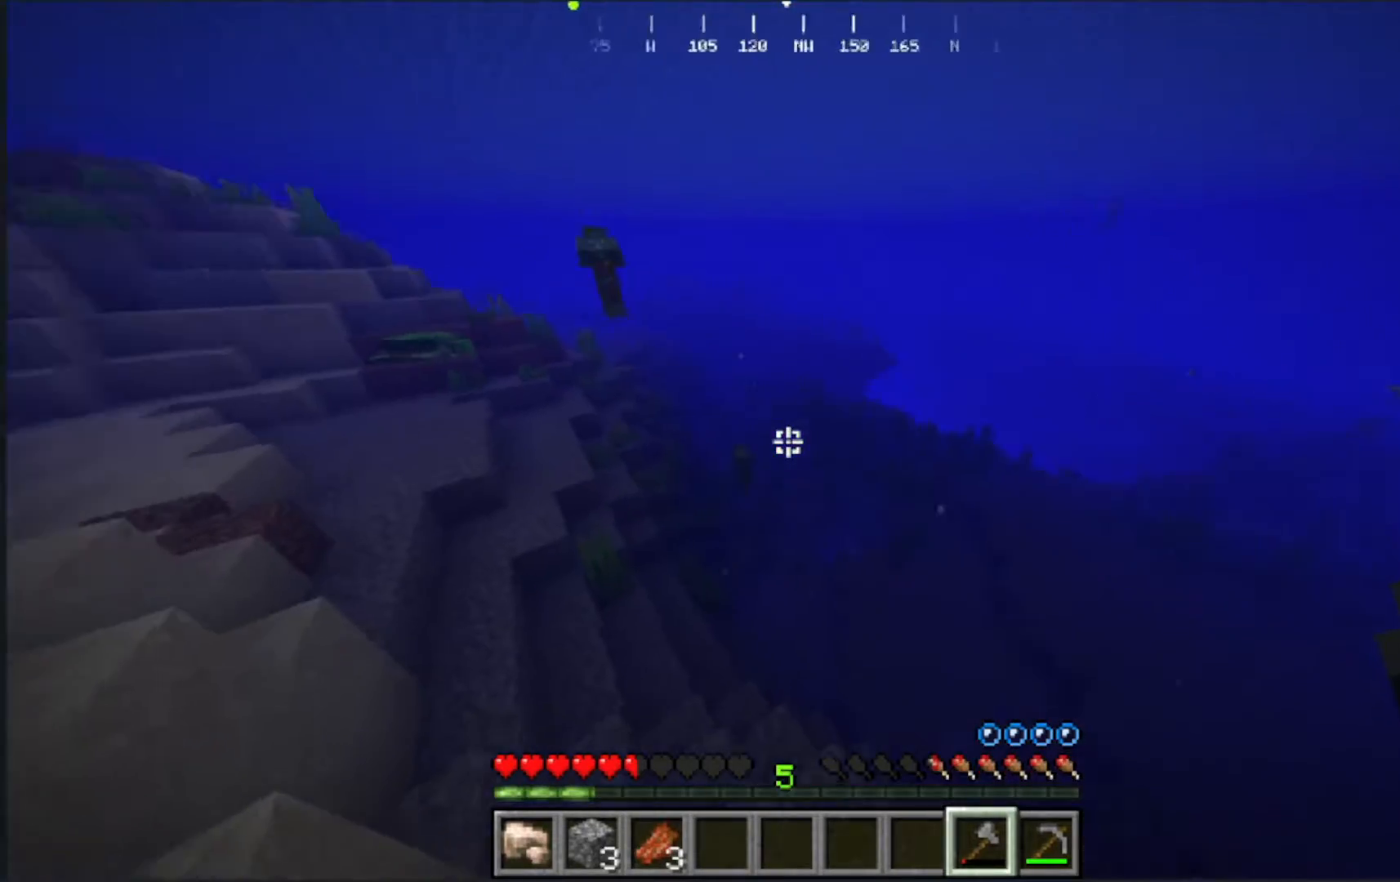
{"keys": ["w"], "mouse": [], "events": []}
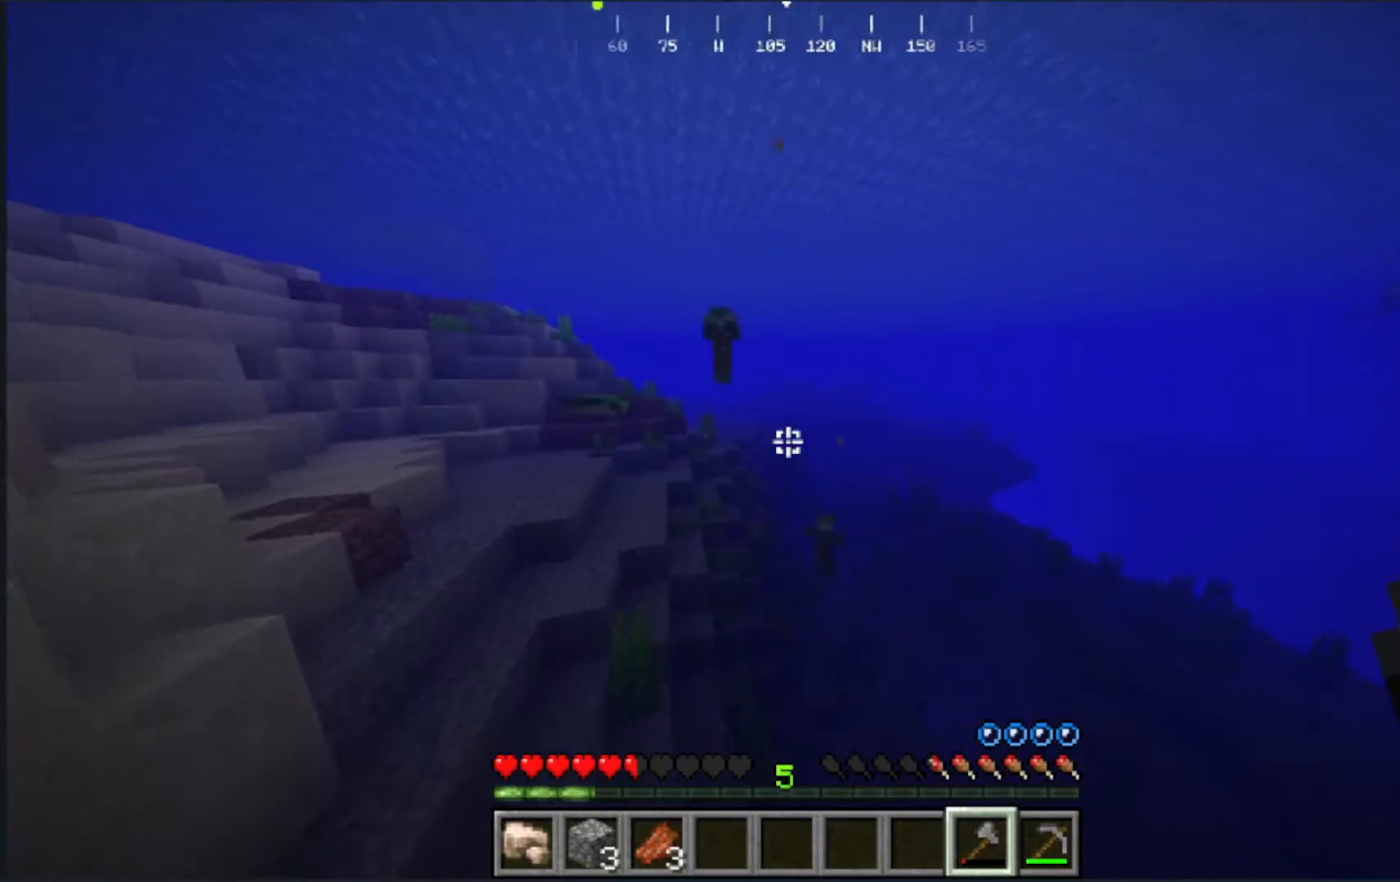
{"keys": ["w"], "mouse": [], "events": []}
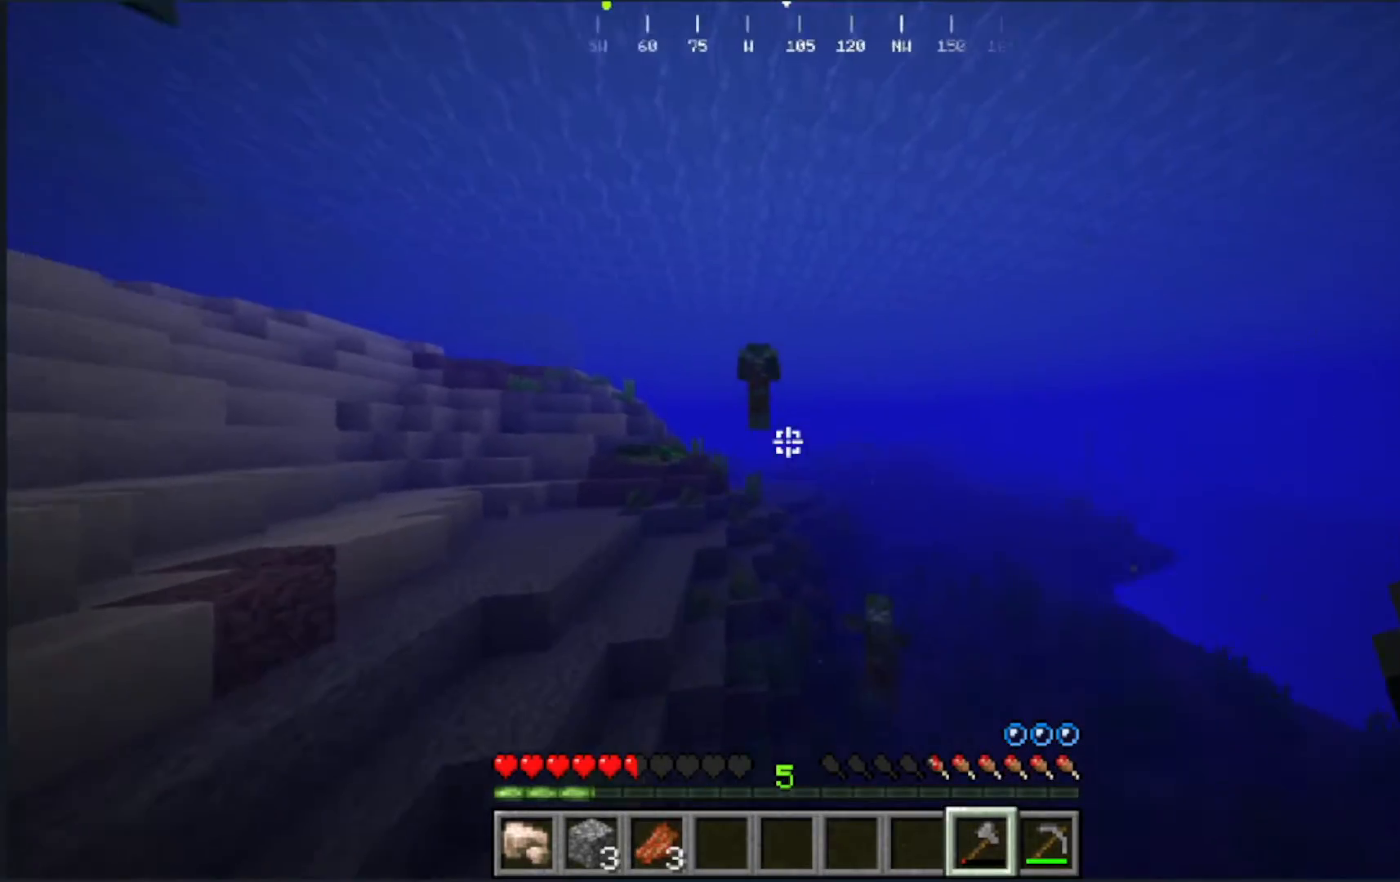
{"keys": ["w"], "mouse": [], "events": []}
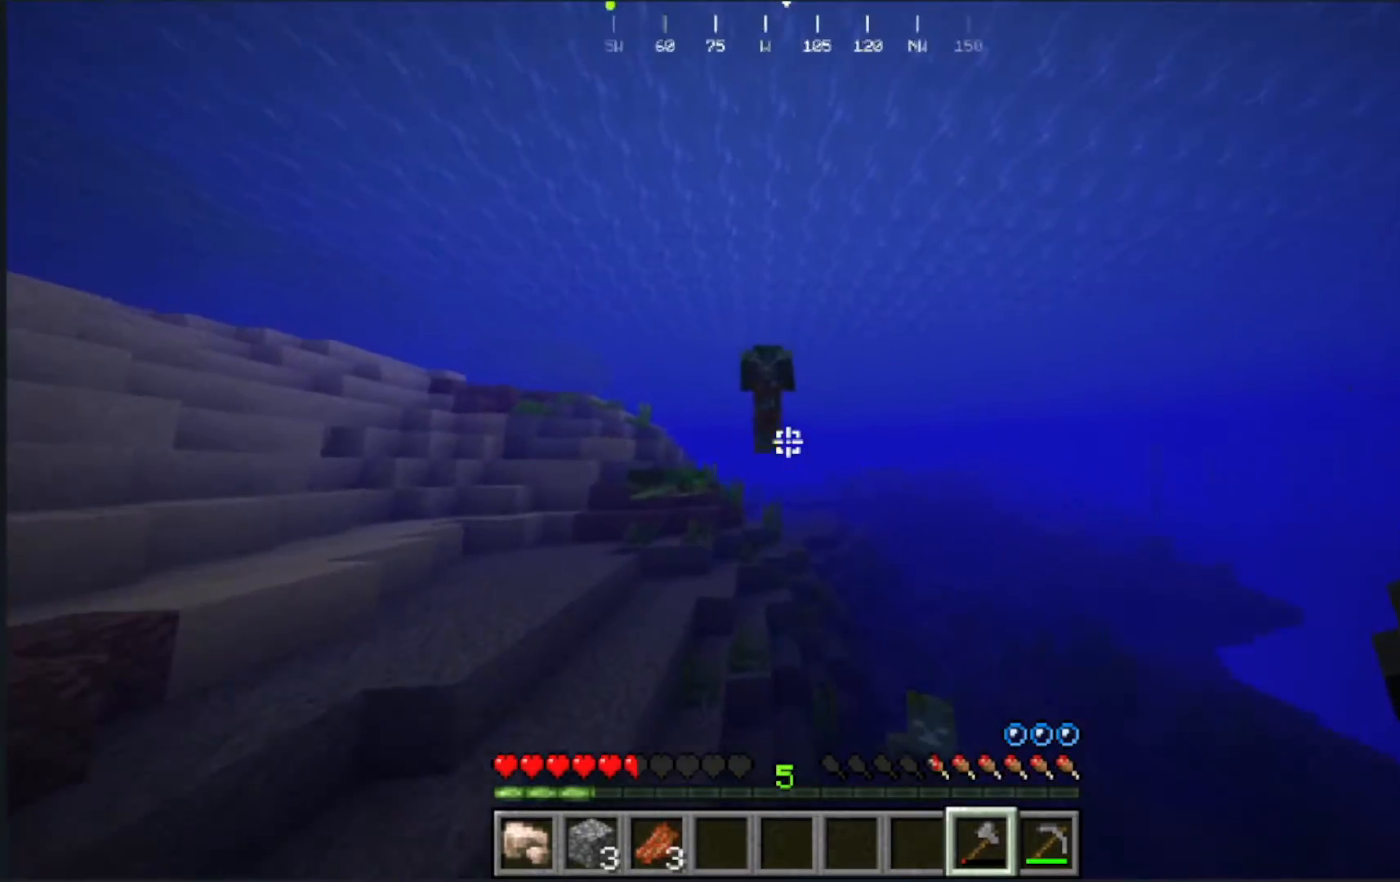
{"keys": ["w"], "mouse": [], "events": []}
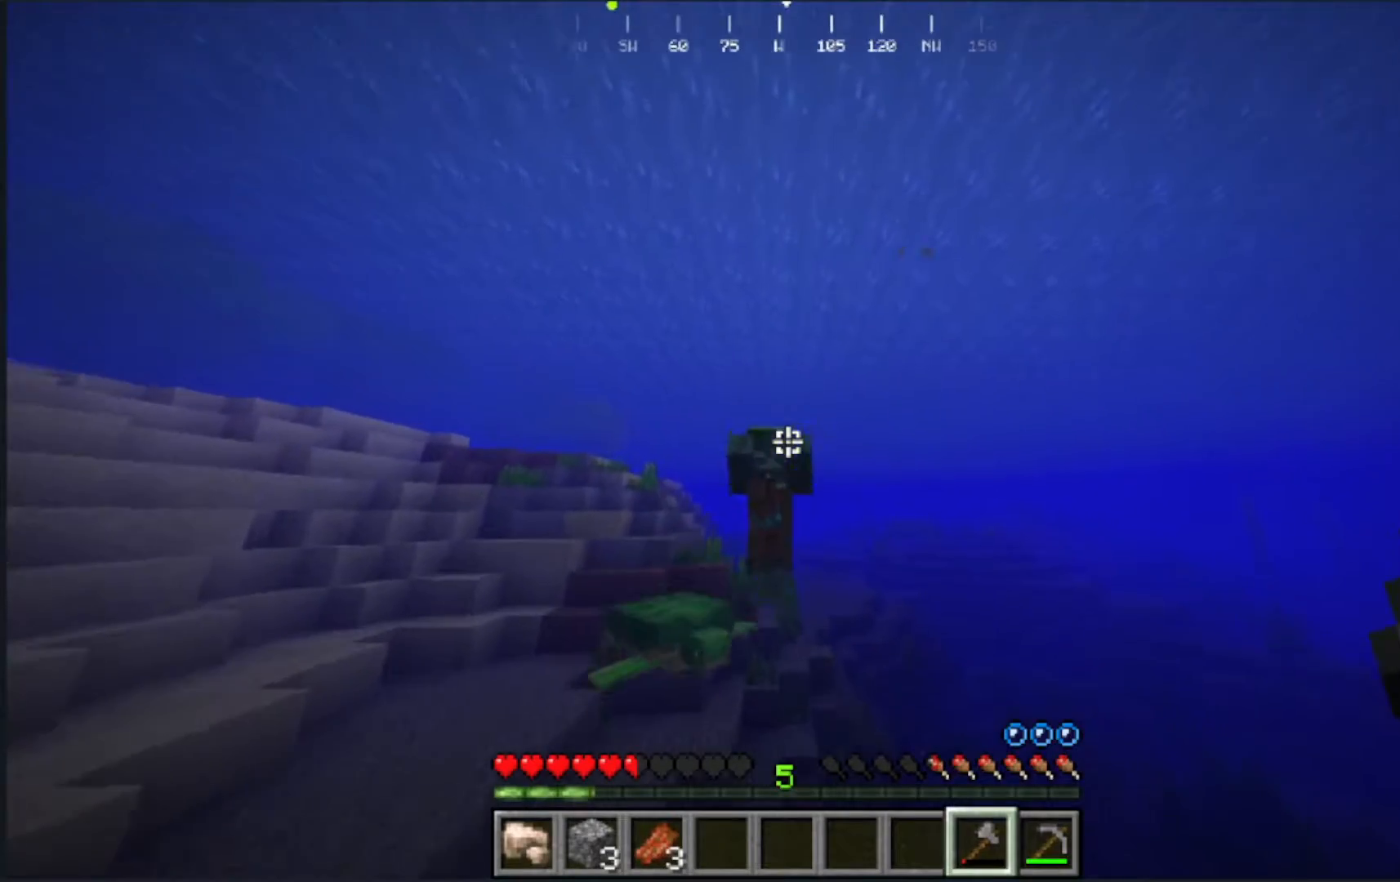
{"keys": ["w"], "mouse": ["left"]}
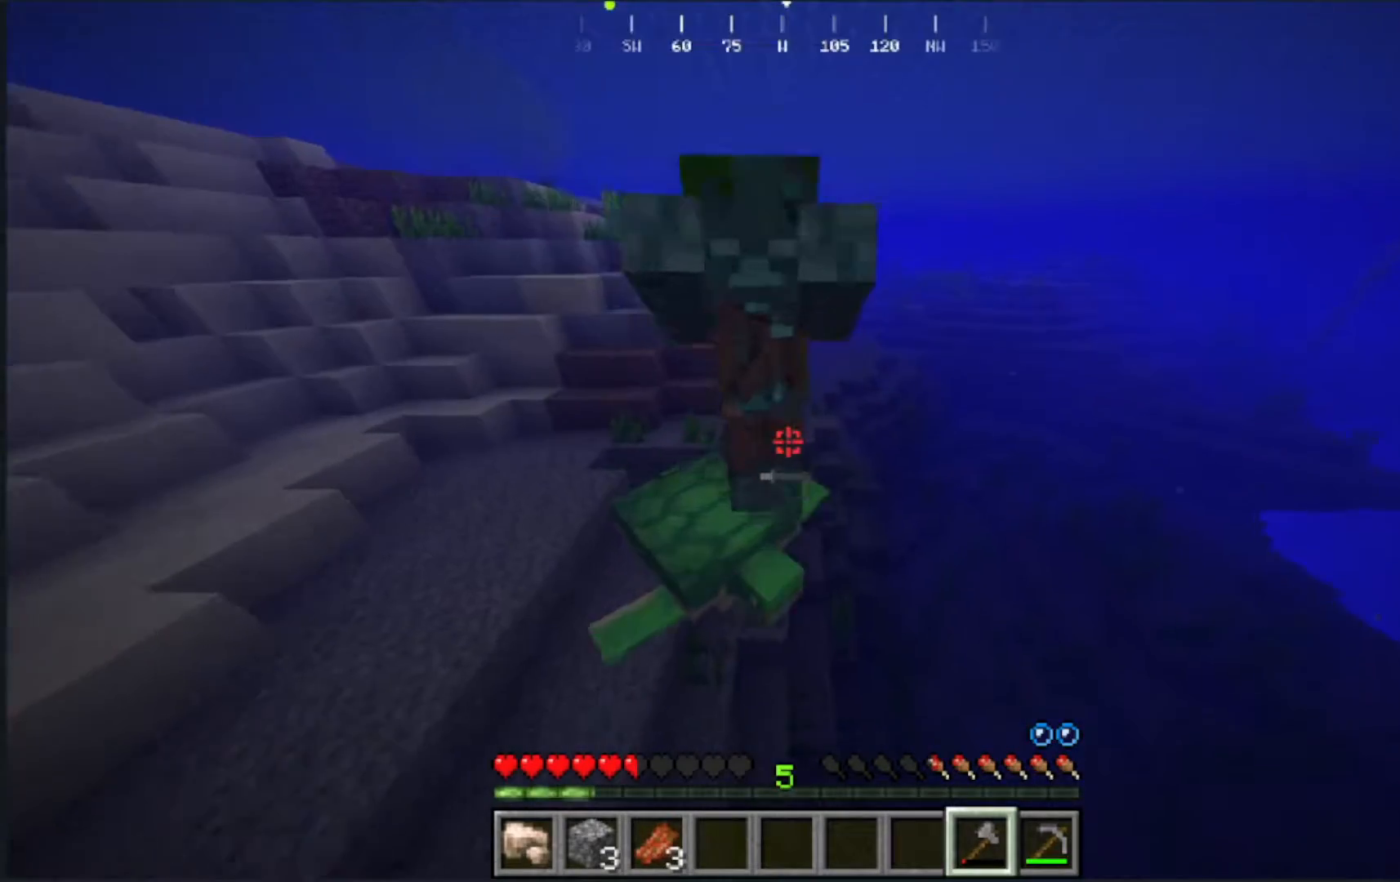
{"keys": ["w"], "mouse": [], "events": [[50, "mouse_left", "up"]]}
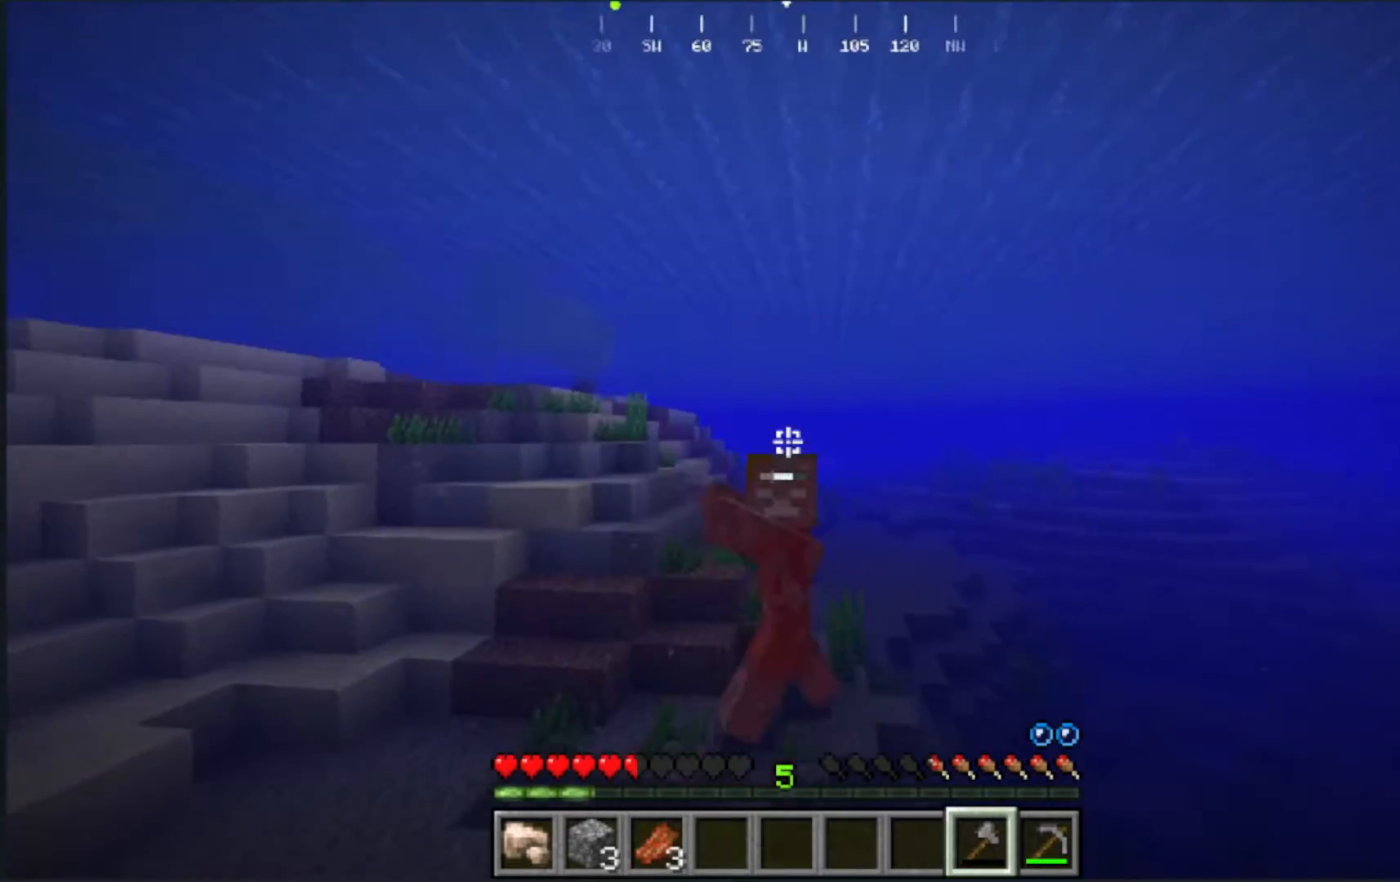
{"keys": ["w"], "mouse": [], "events": []}
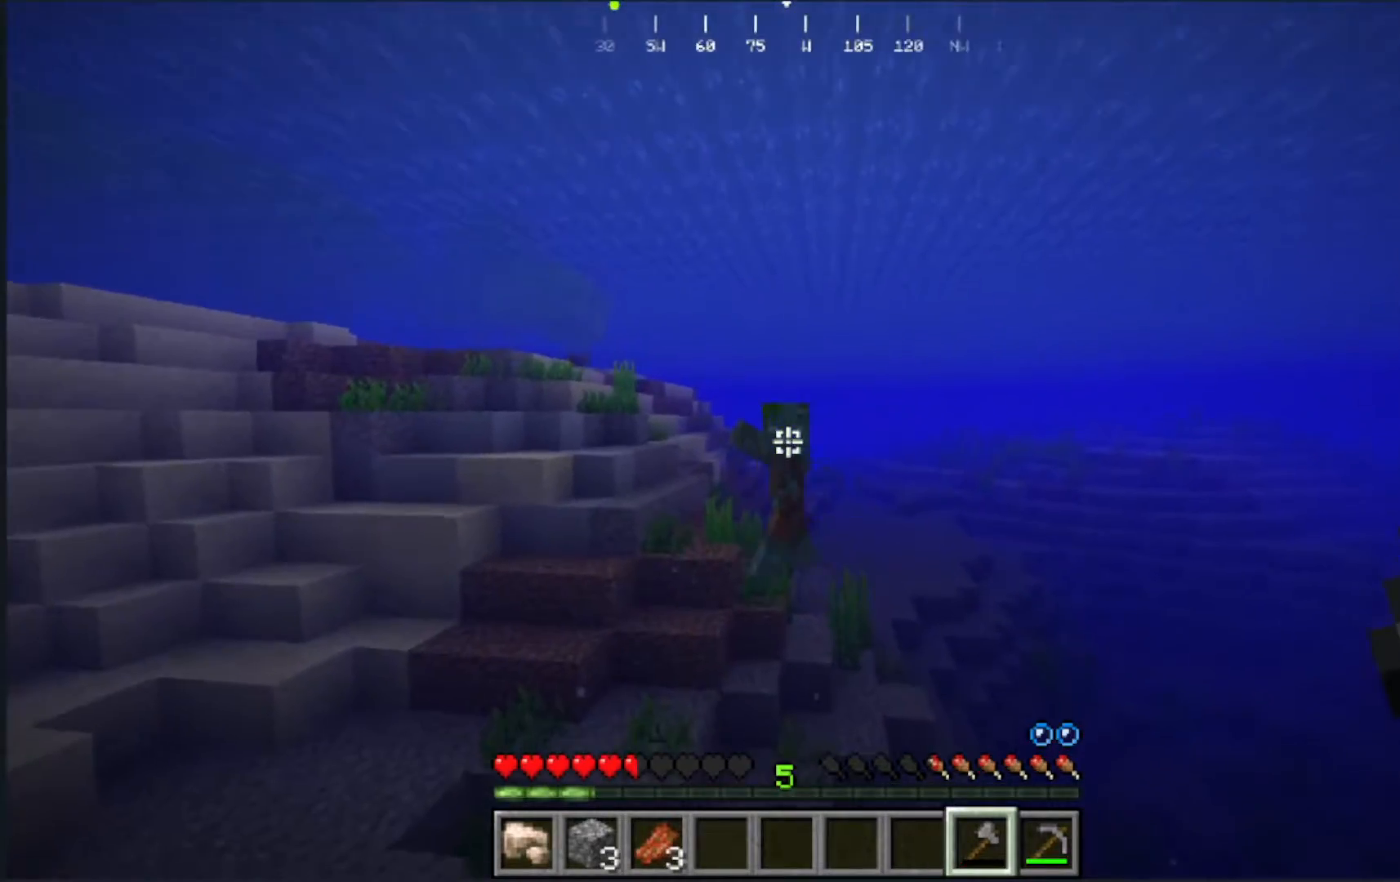
{"keys": ["w"], "mouse": []}
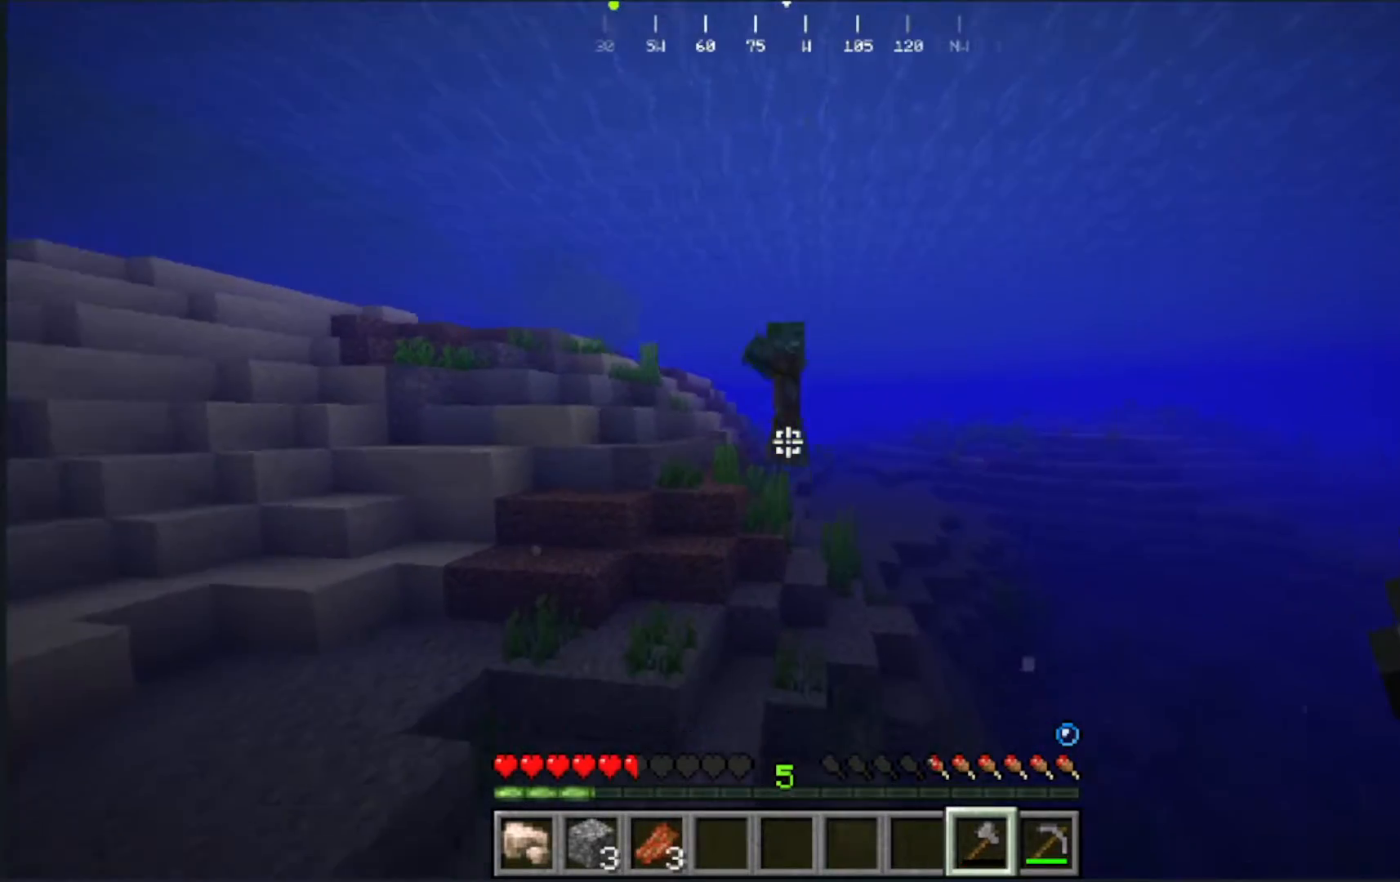
{"keys": ["w"], "mouse": [], "events": []}
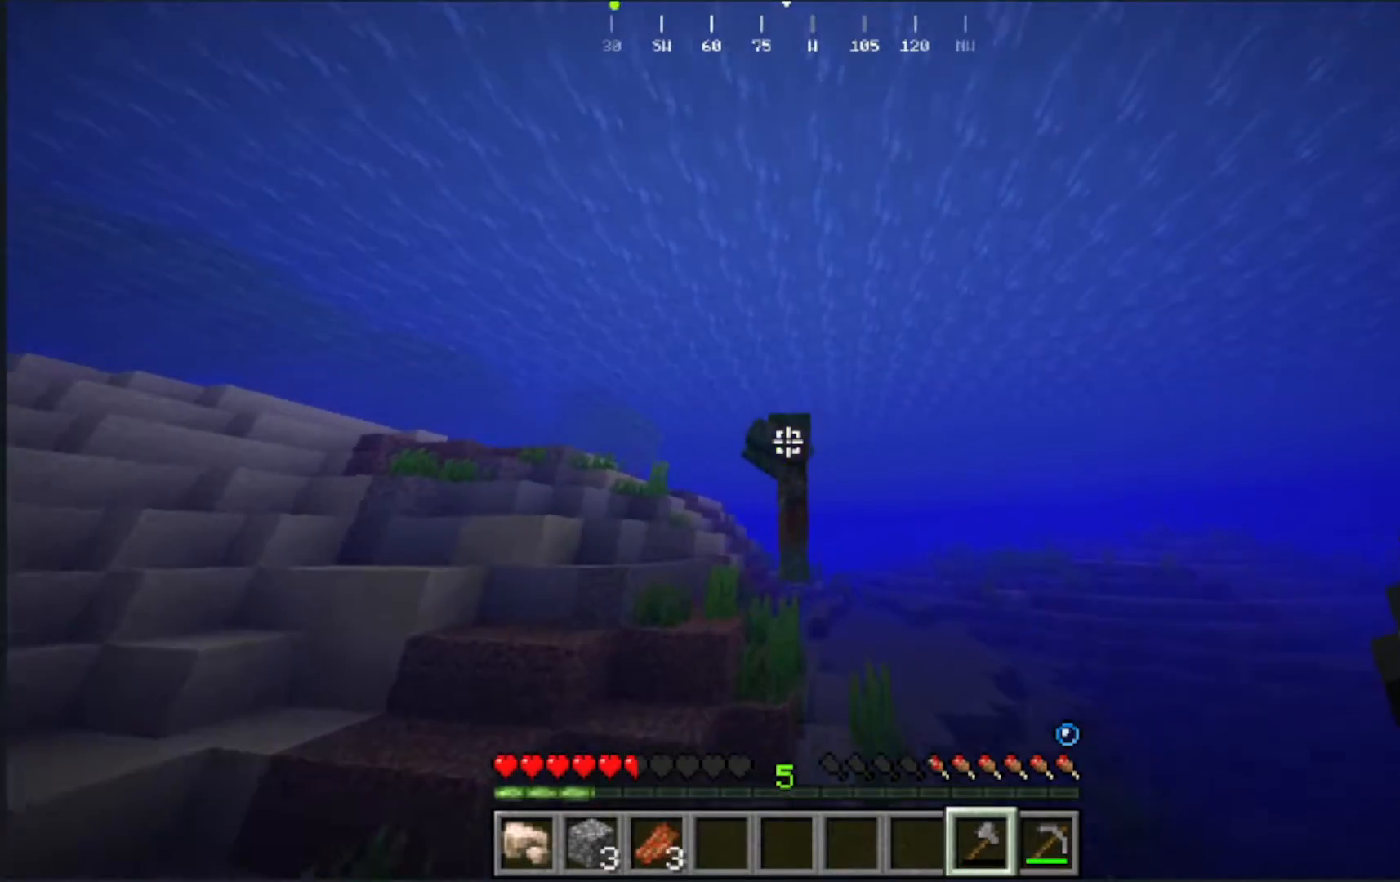
{"keys": ["w"], "mouse": ["left"], "events": [[450, "mouse_left", "down"]]}
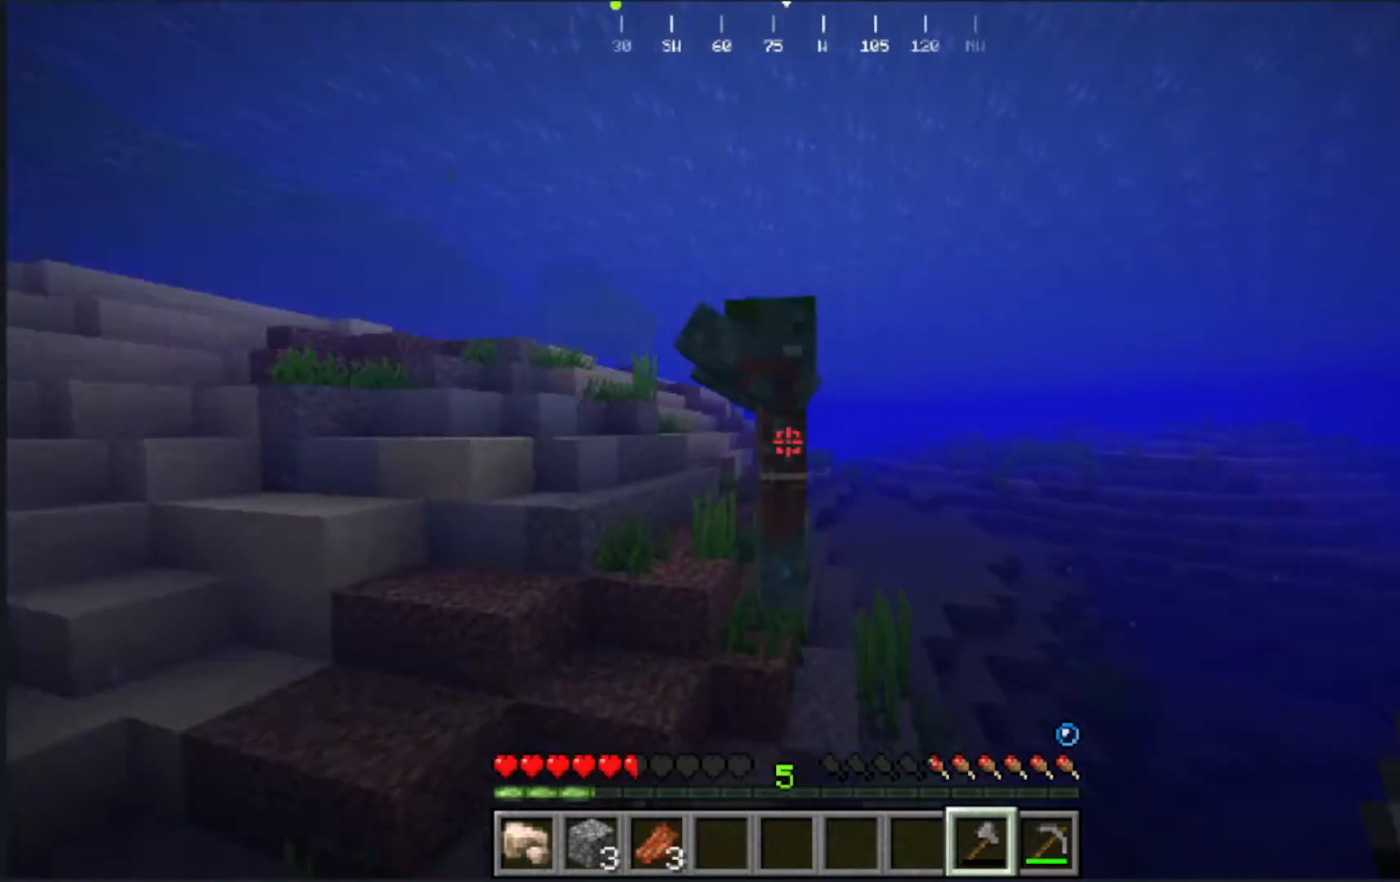
{"keys": ["w"], "mouse": [], "events": [[217, "mouse_left", "up"]]}
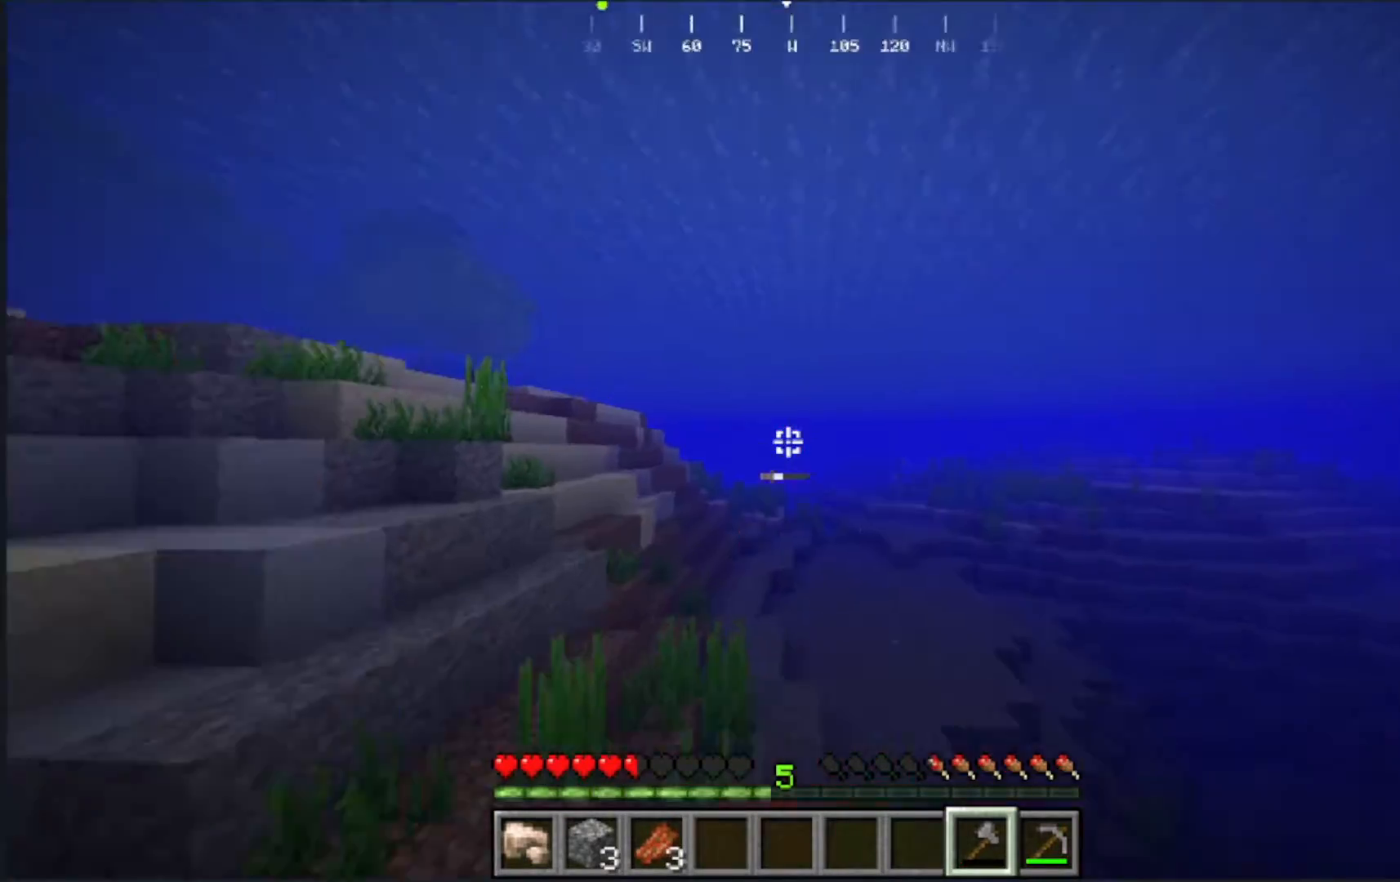
{"keys": ["w"], "mouse": [], "events": []}
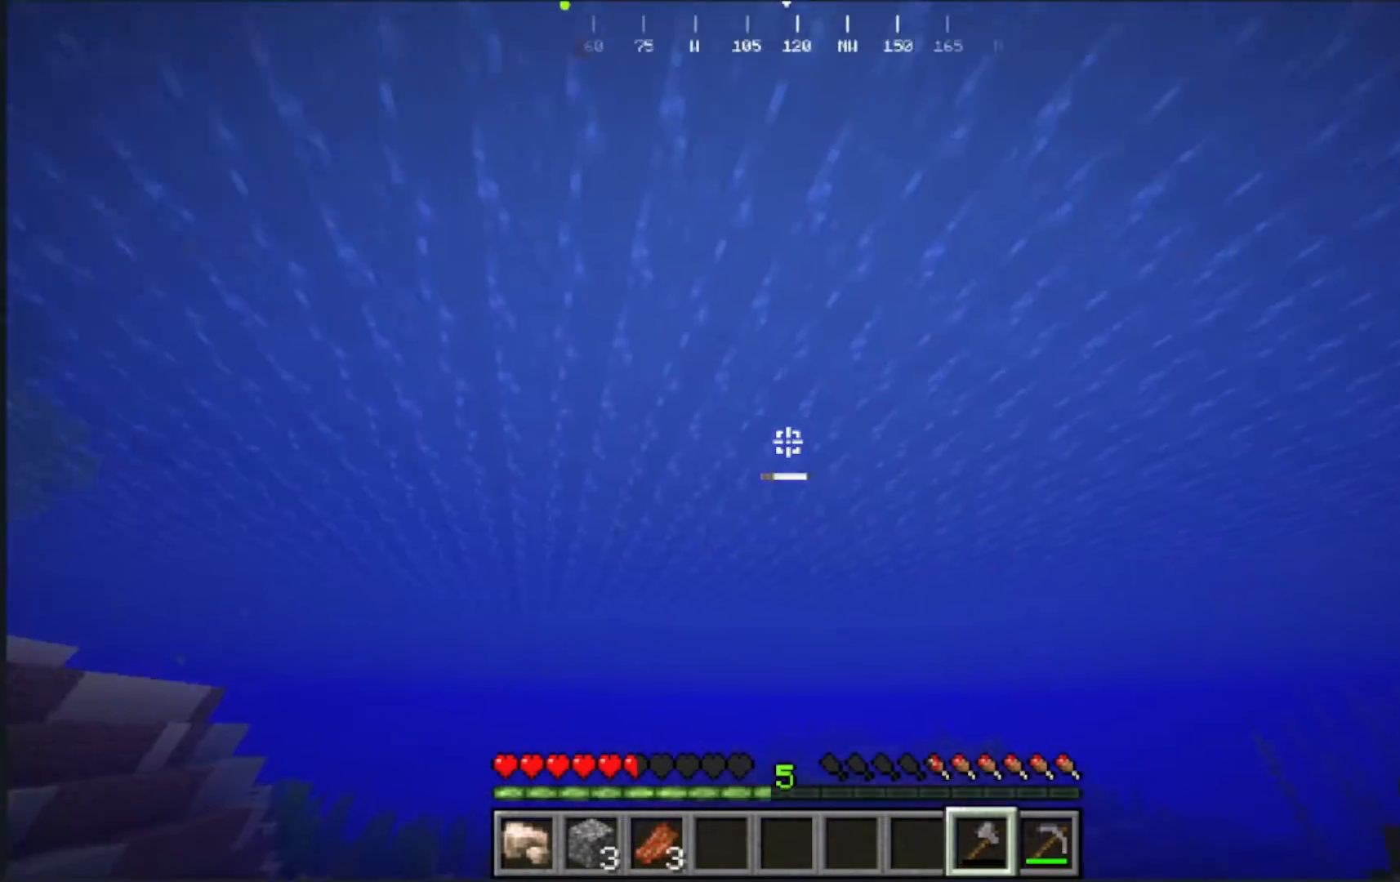
{"keys": ["w"], "mouse": [], "events": []}
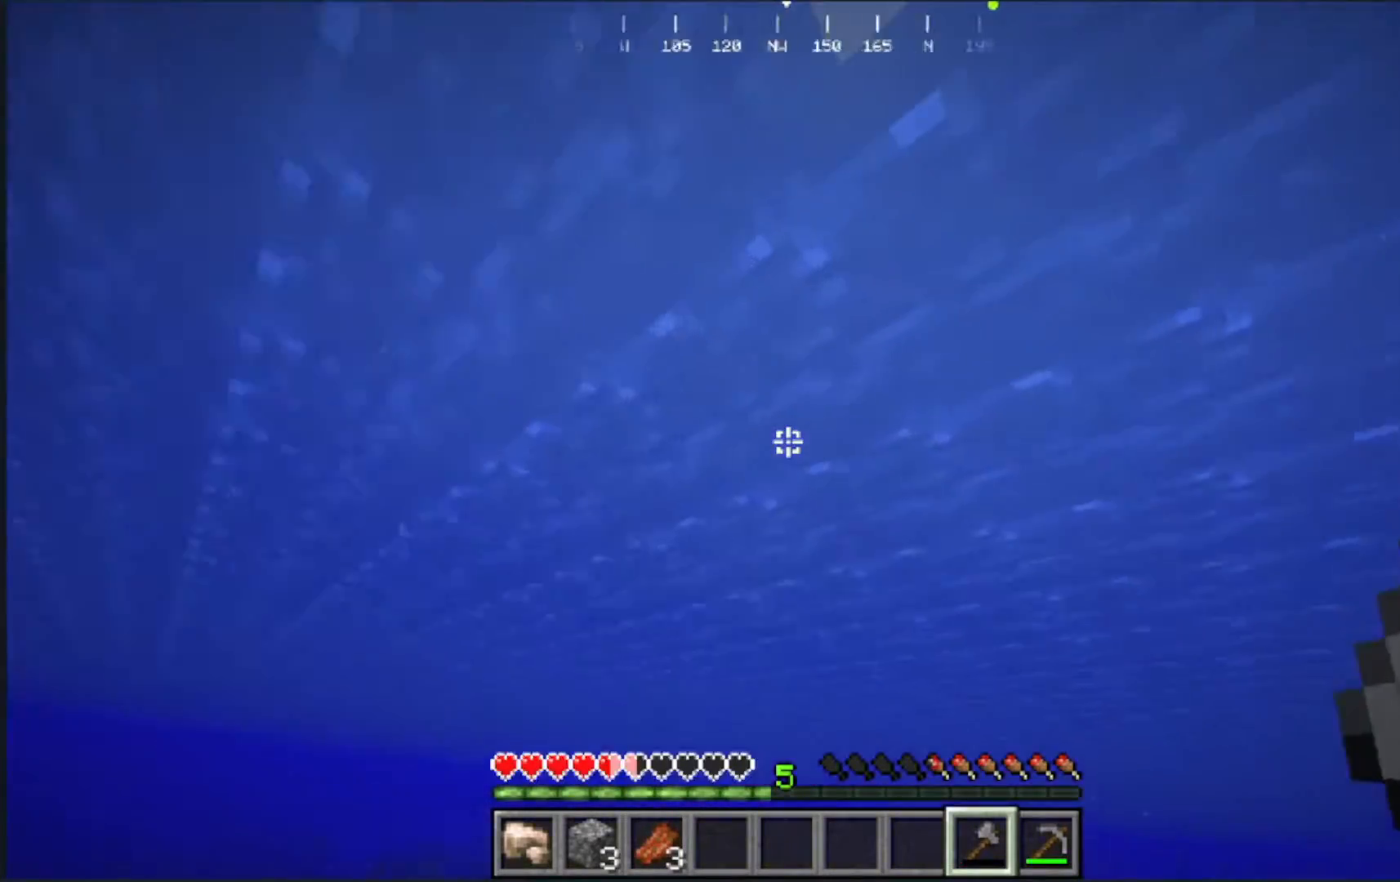
{"keys": [], "mouse": [], "events": [[33, "w", "up"]]}
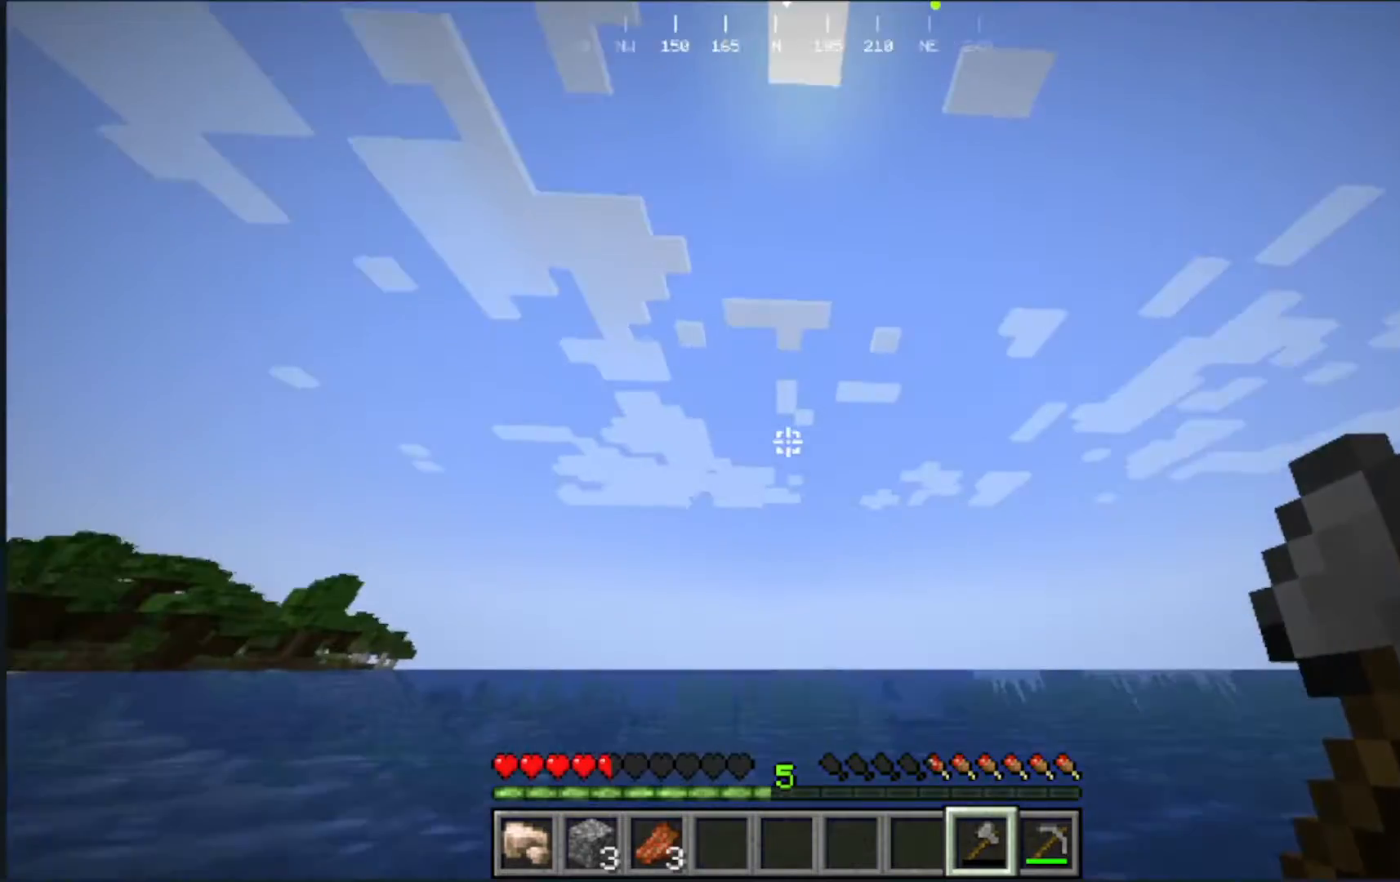
{"keys": ["s"], "mouse": [], "events": [[217, "s", "down"]]}
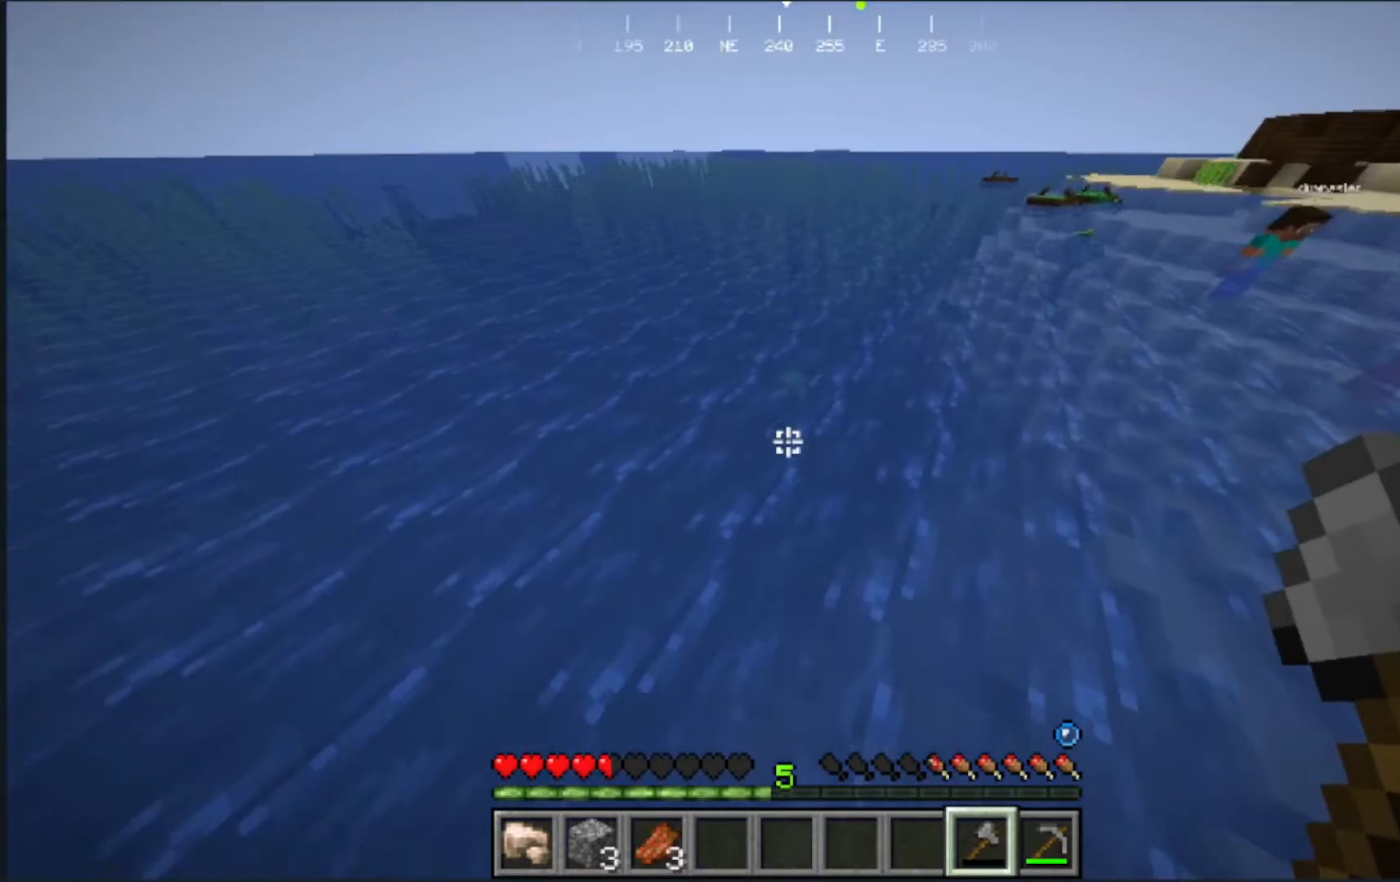
{"keys": ["s"], "mouse": [], "events": []}
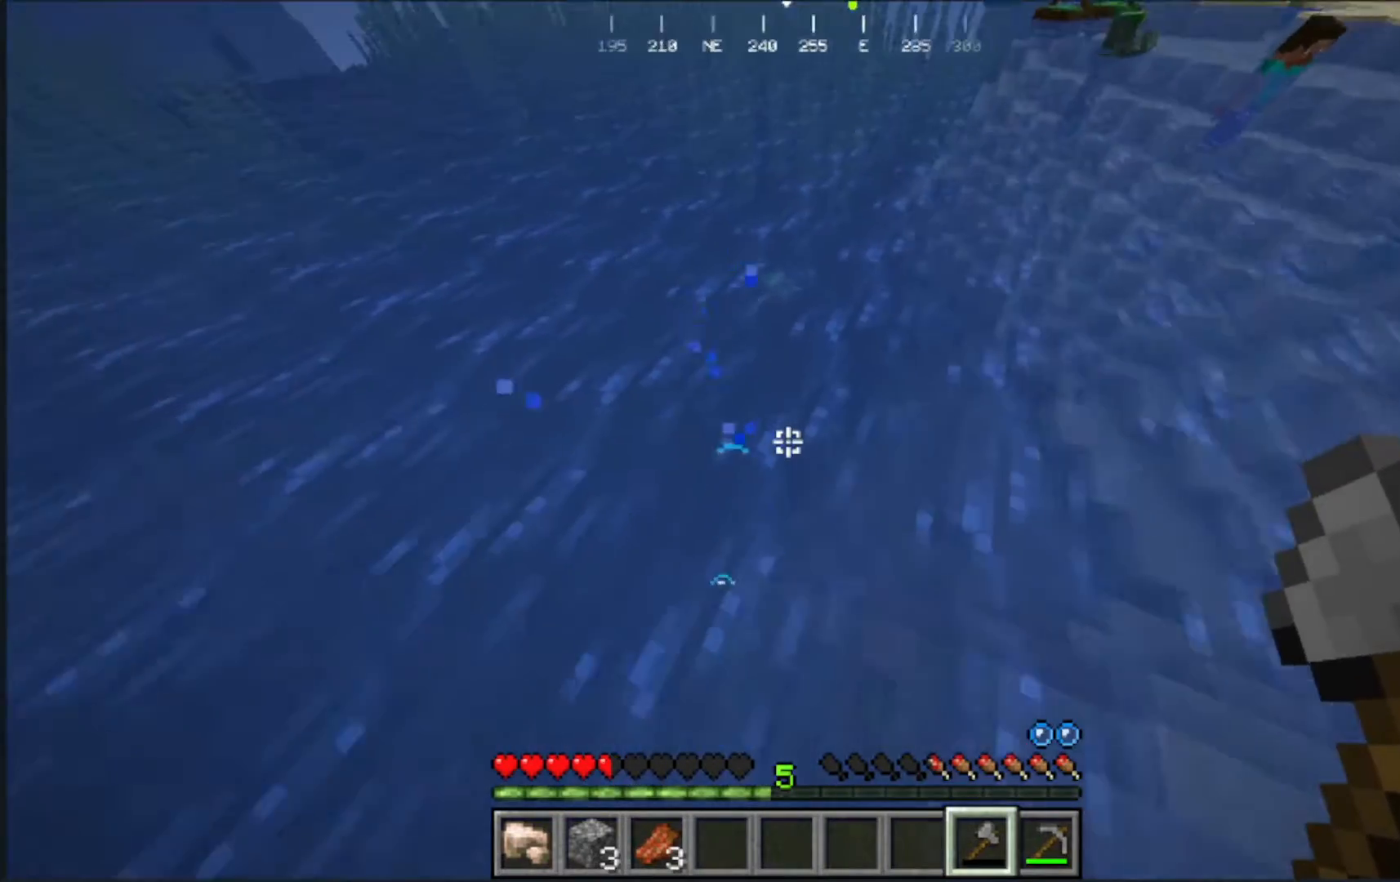
{"keys": [], "mouse": [], "events": [[383, "s", "up"]]}
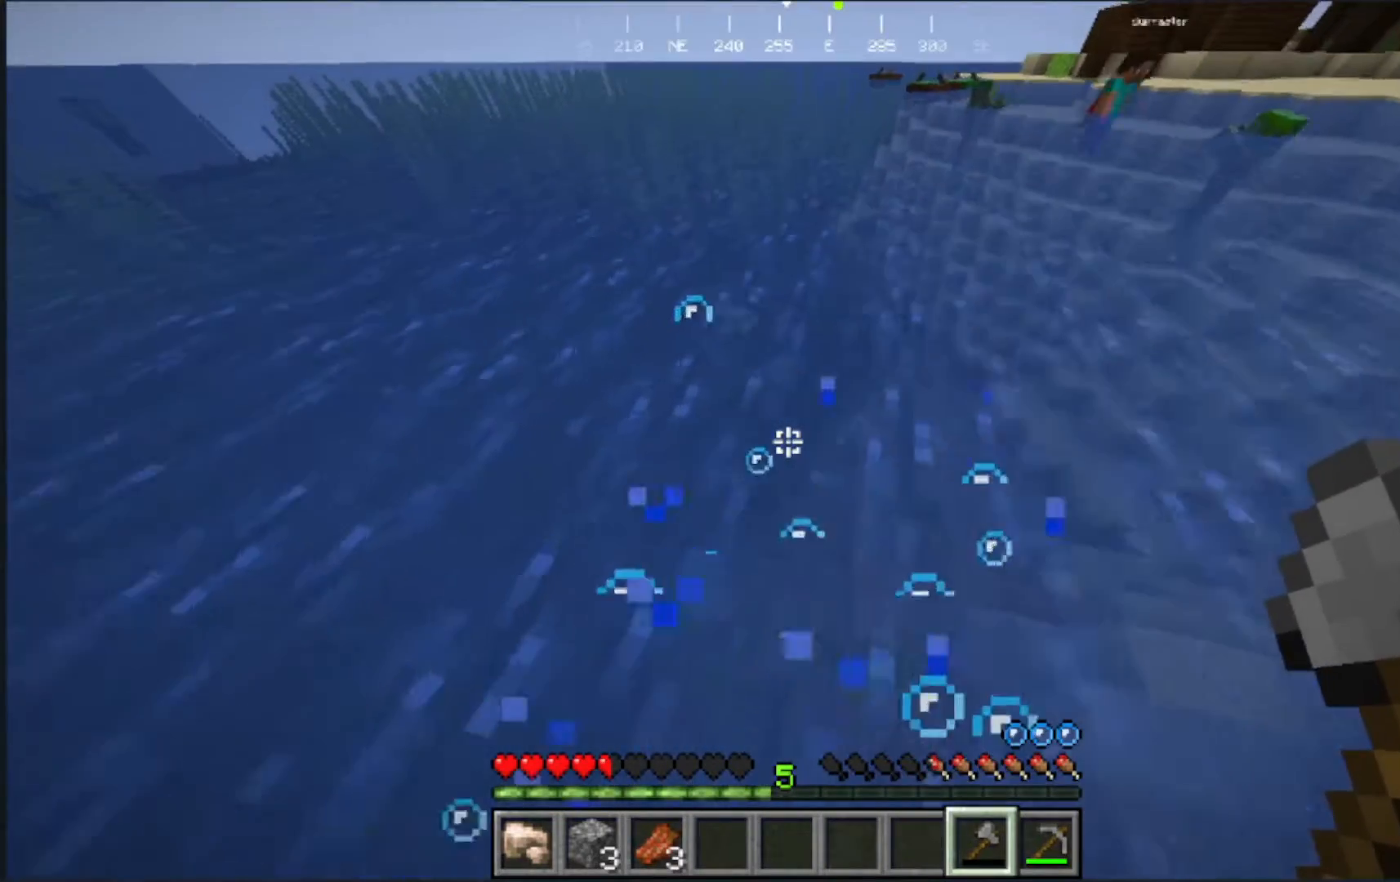
{"keys": ["w"], "mouse": [], "events": [[283, "w", "down"]]}
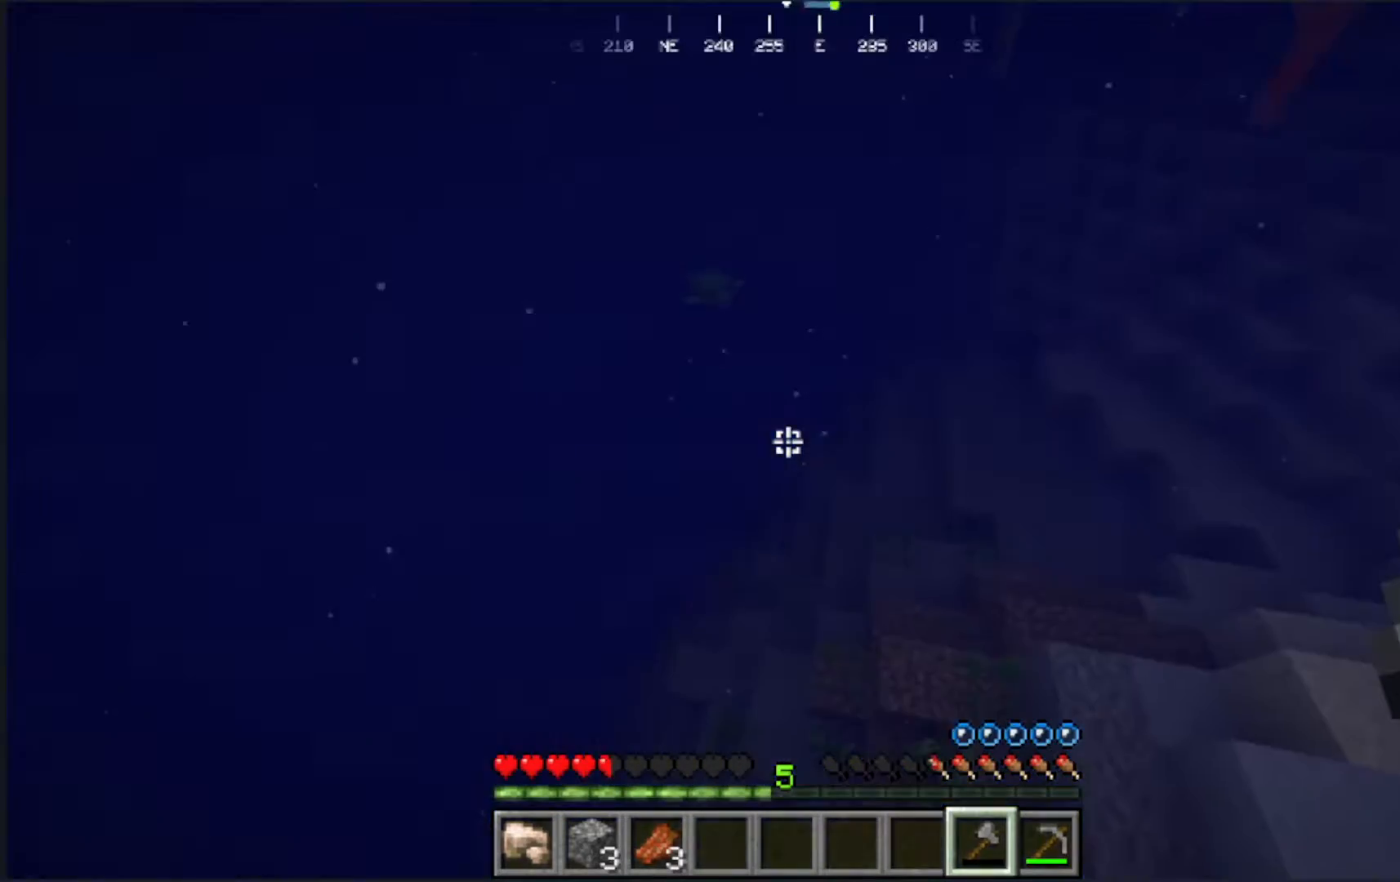
{"keys": ["w"], "mouse": [], "events": []}
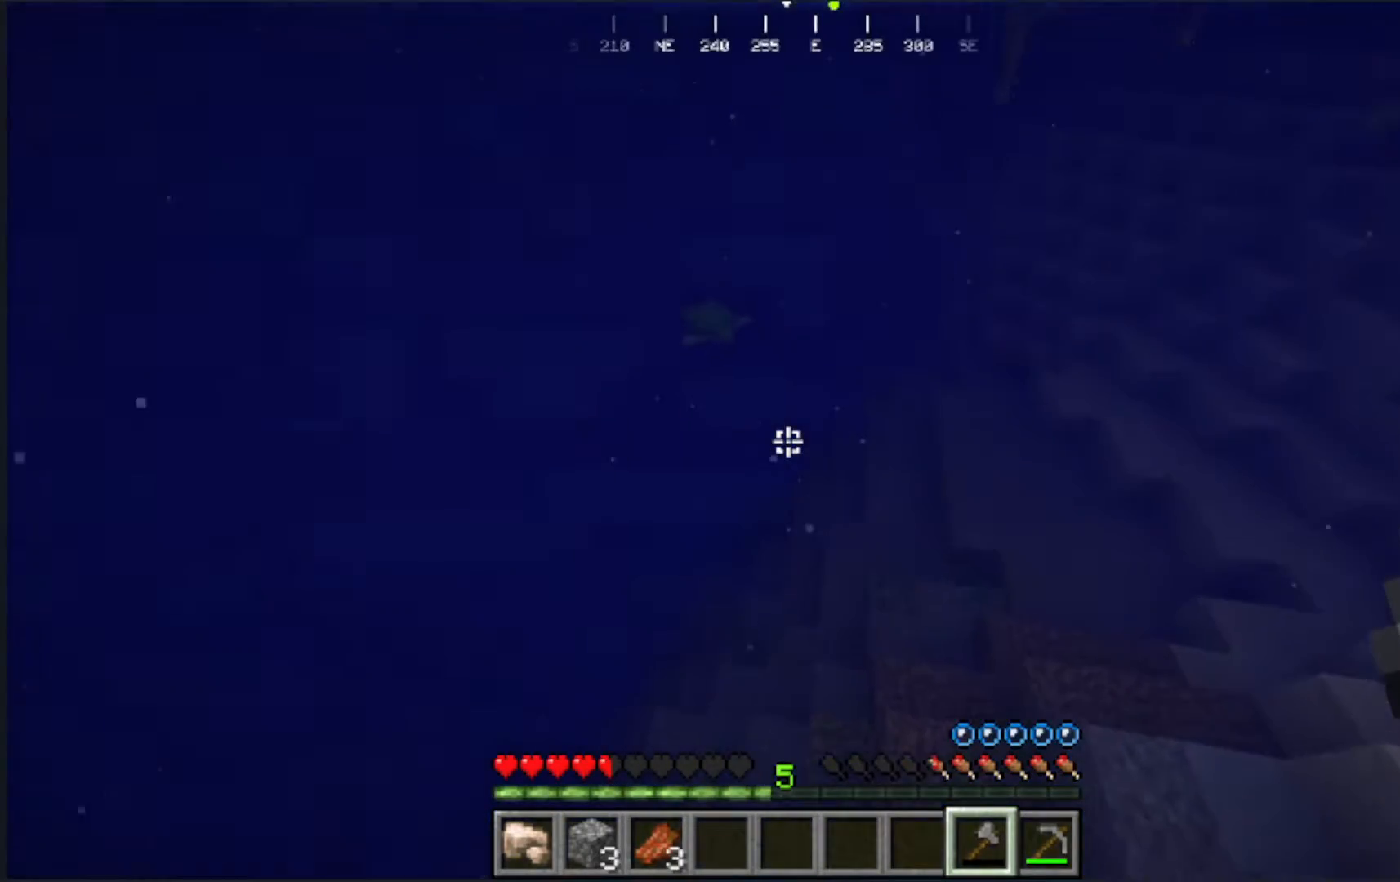
{"keys": ["w"], "mouse": [], "events": []}
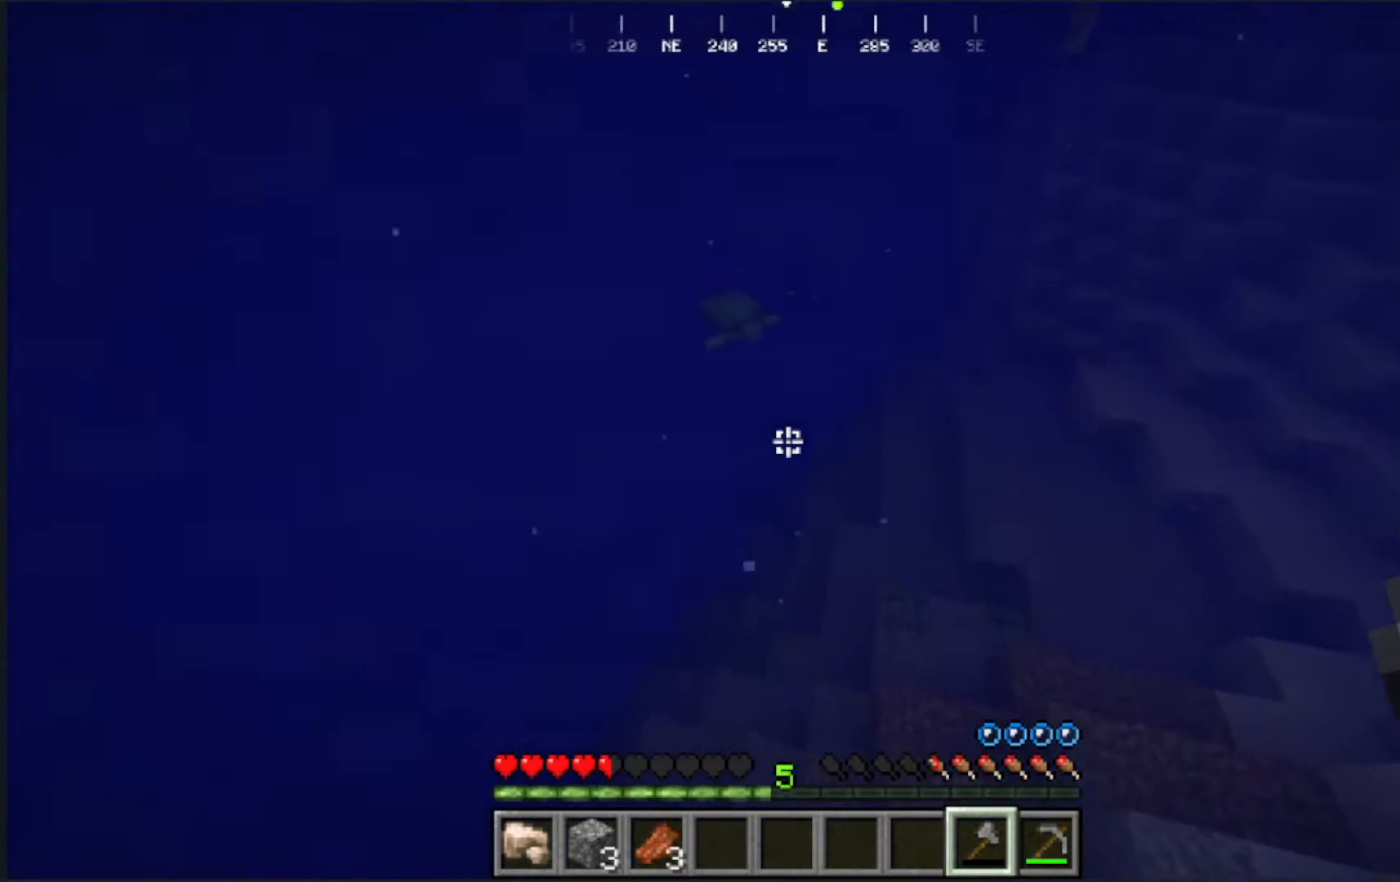
{"keys": ["w"], "mouse": [], "events": []}